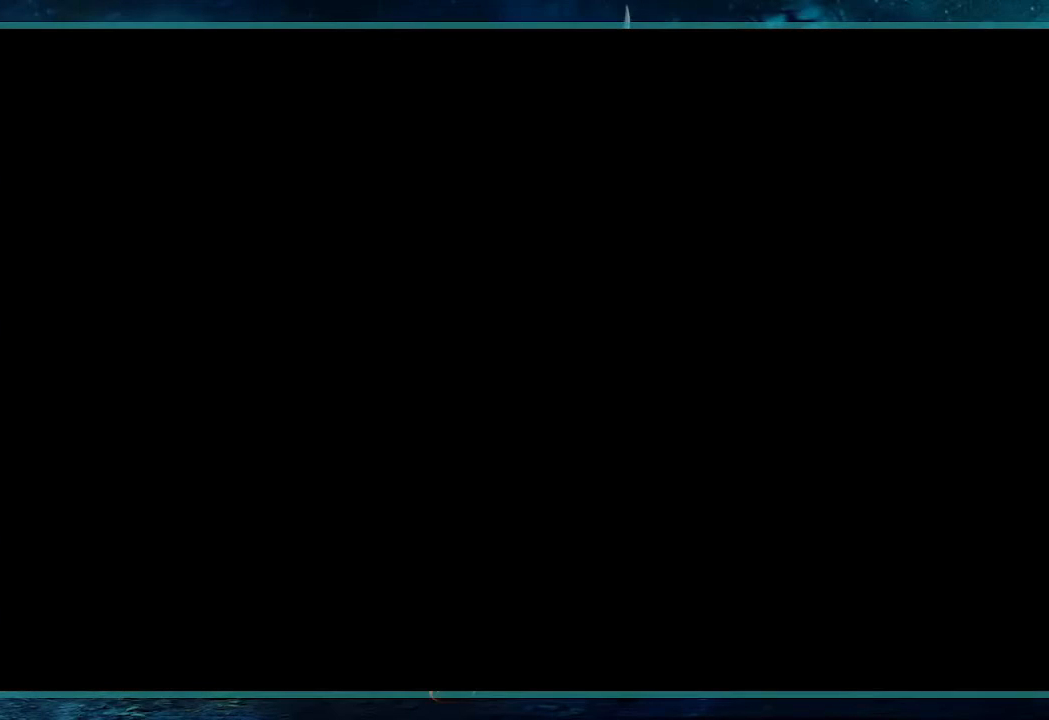
Gameplay with keyboard; each line is a JSON object with the keys held at the frame after it. "events" lists presses ("down") and releases ("up") of "alt", "c", "ctrl", "down", "escape", "g", "l", "left", "right", "shift", "space" and "up" between this image and that frame as [ms after this image, input, new state], when the widget could be followed in between. No other keys are recorded. Mouse input is not recorded.
{"keys": ["left"], "events": []}
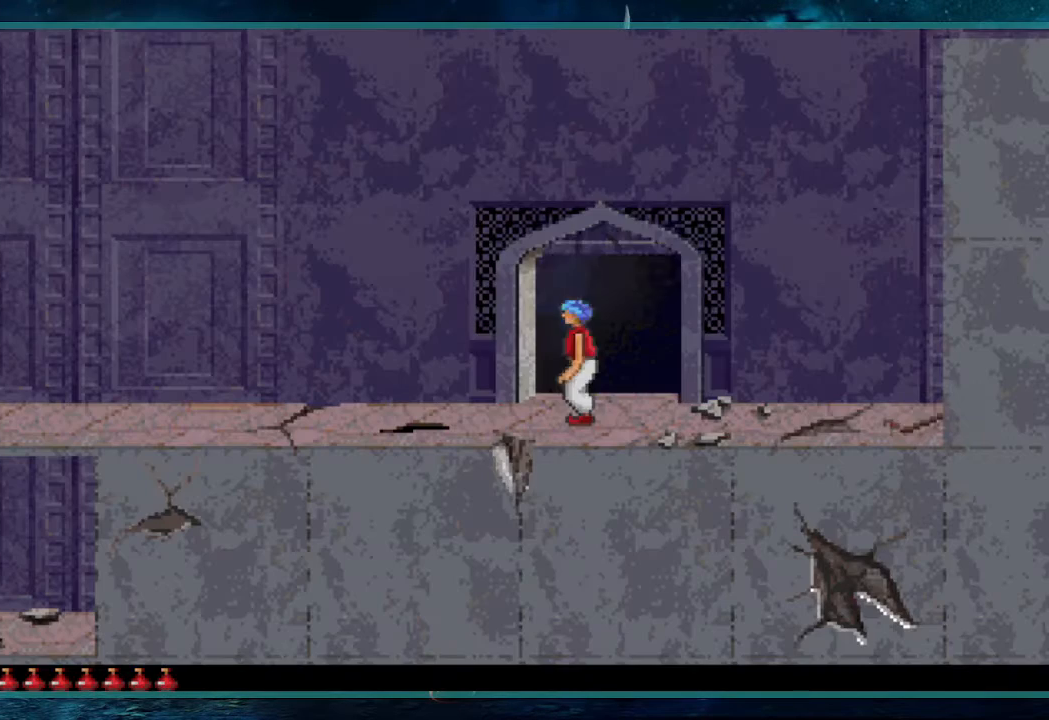
{"keys": ["left"], "events": []}
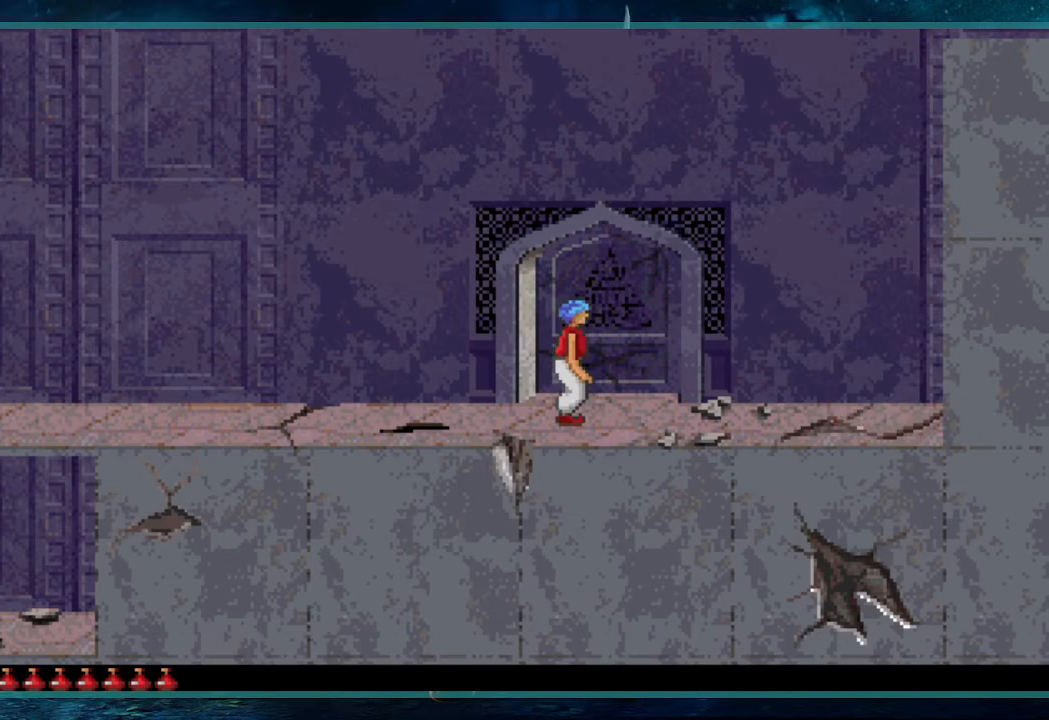
{"keys": ["left"], "events": []}
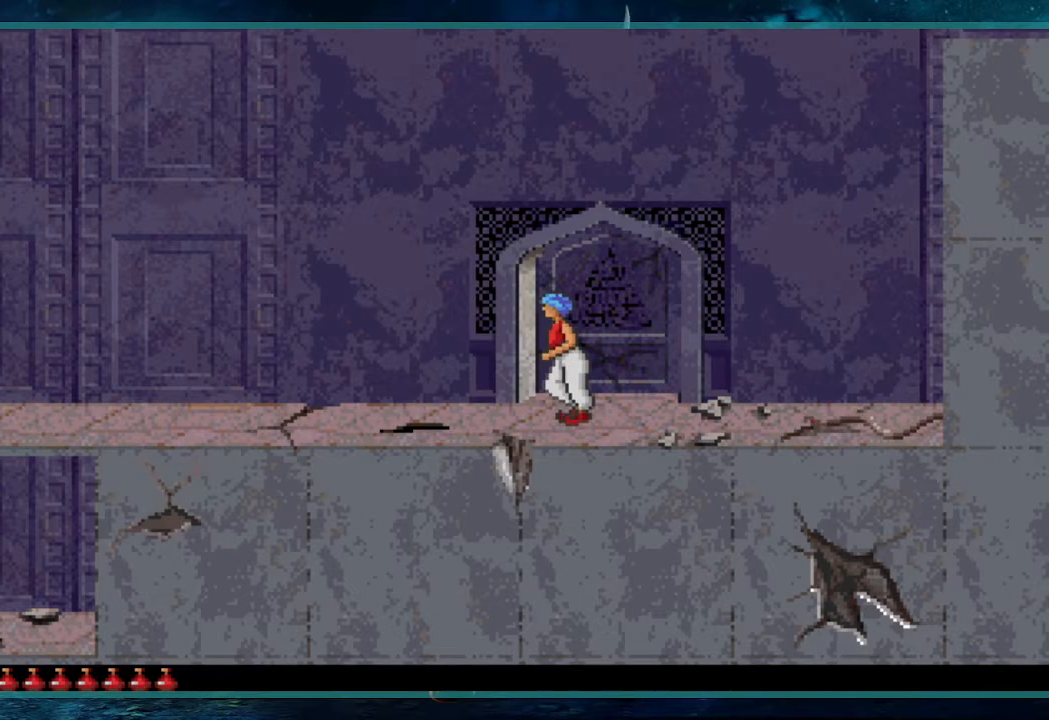
{"keys": ["left", "up"], "events": [[33, "up", "down"]]}
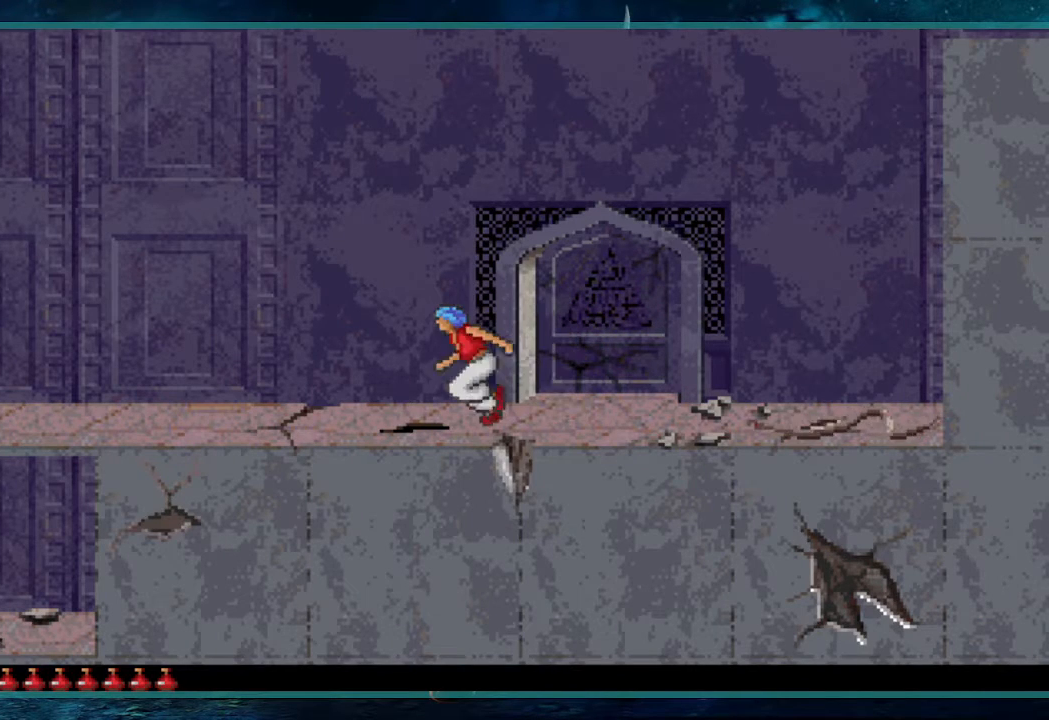
{"keys": ["left"], "events": [[250, "up", "up"]]}
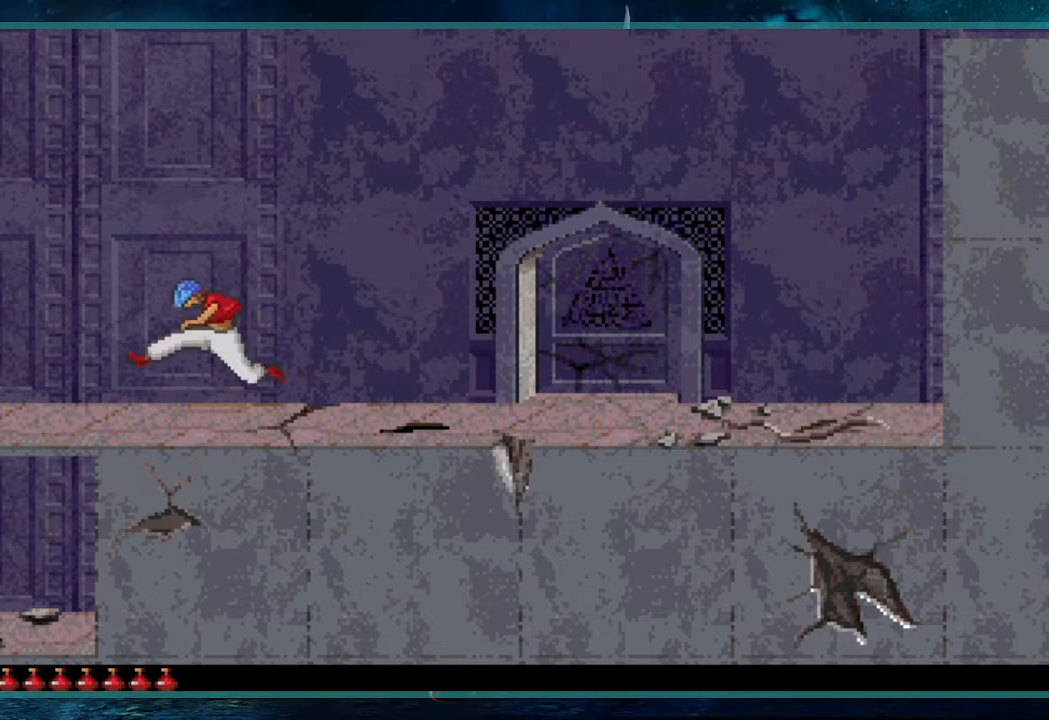
{"keys": ["left"], "events": []}
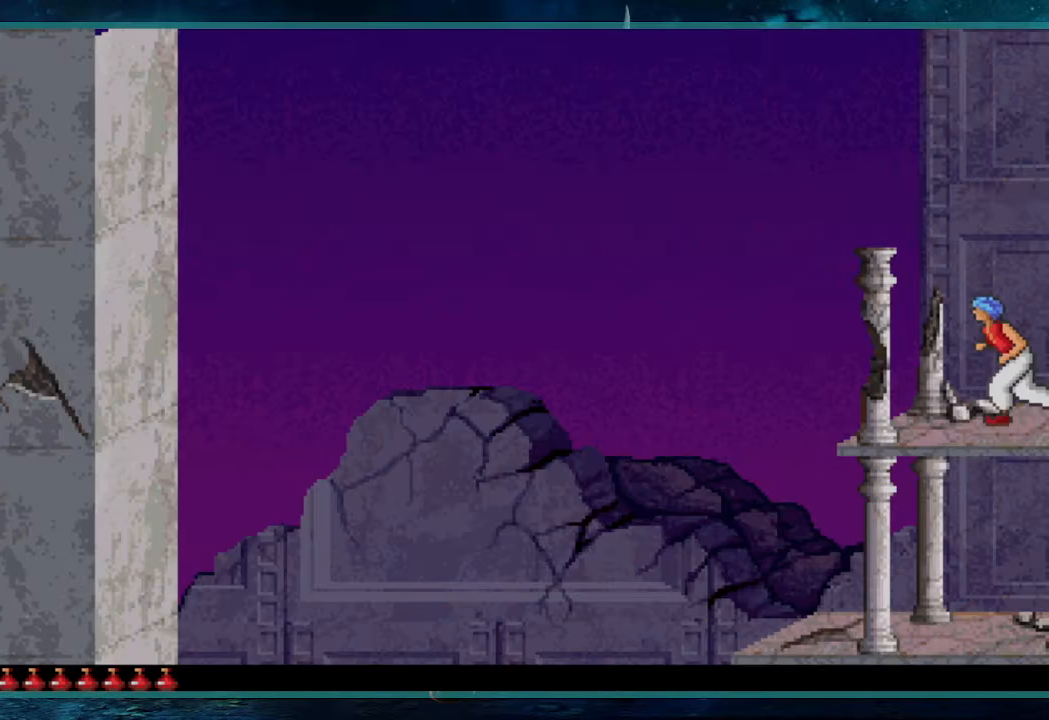
{"keys": ["down", "left"], "events": [[367, "down", "down"]]}
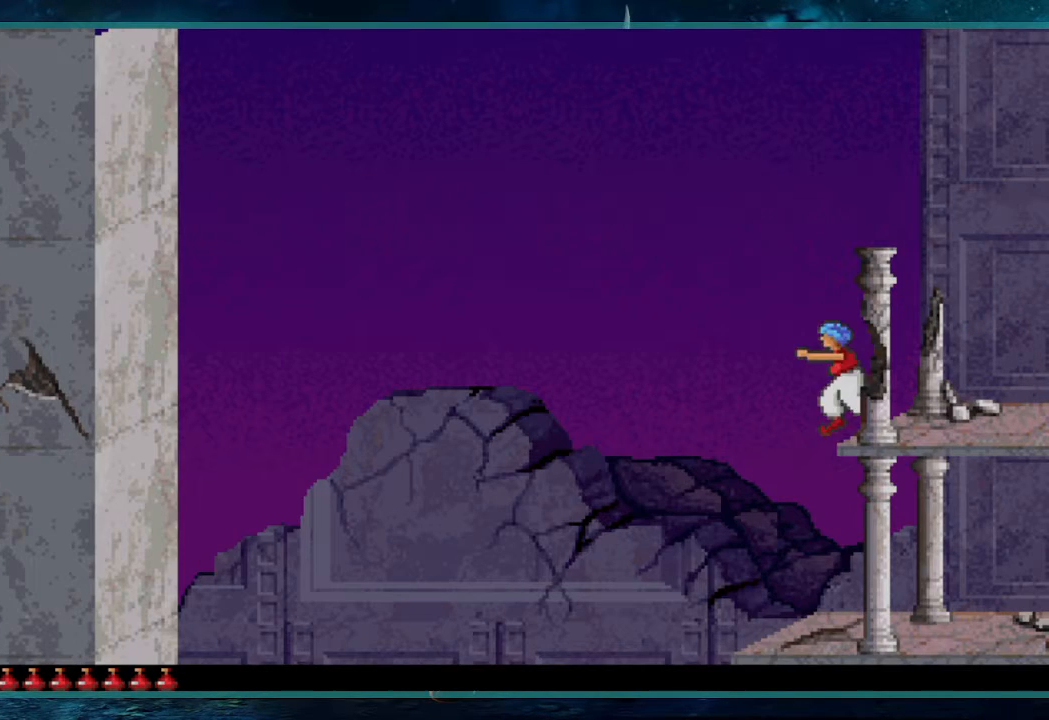
{"keys": ["down", "left"], "events": []}
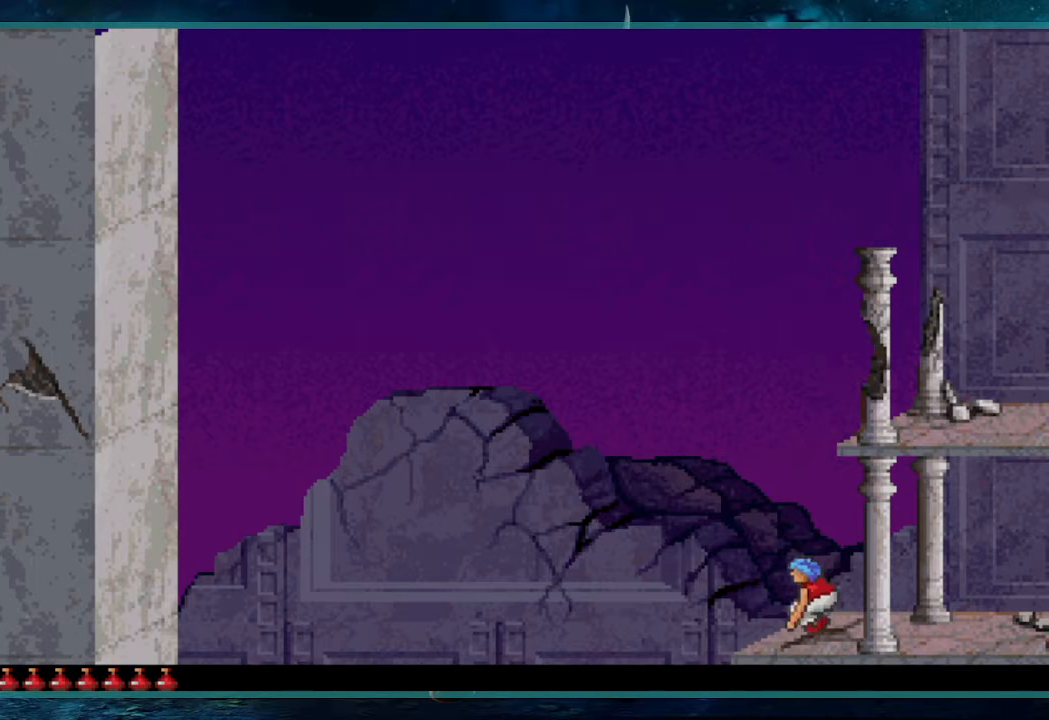
{"keys": ["down", "left"], "events": []}
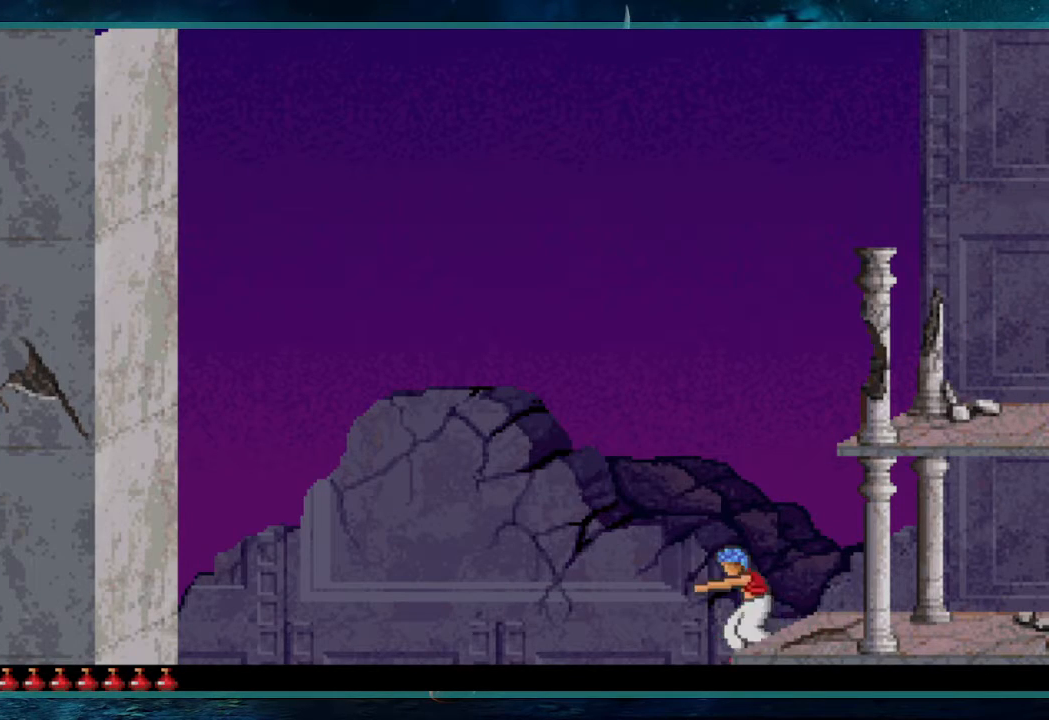
{"keys": ["down", "left"], "events": []}
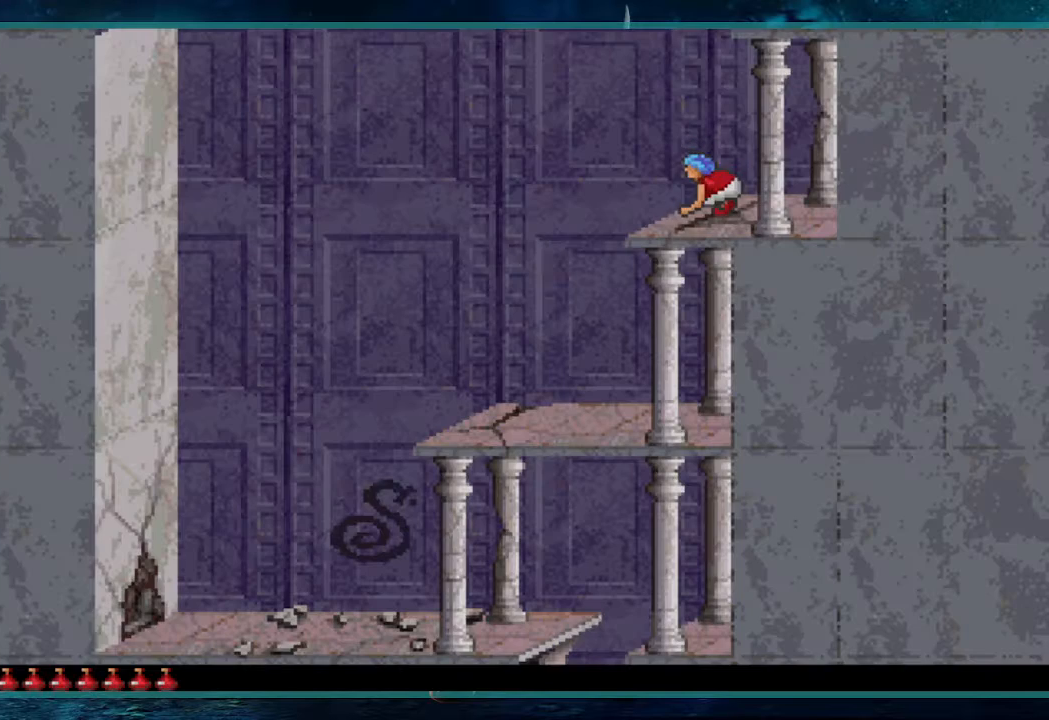
{"keys": ["left", "shift"], "events": [[200, "shift", "down"], [383, "down", "up"]]}
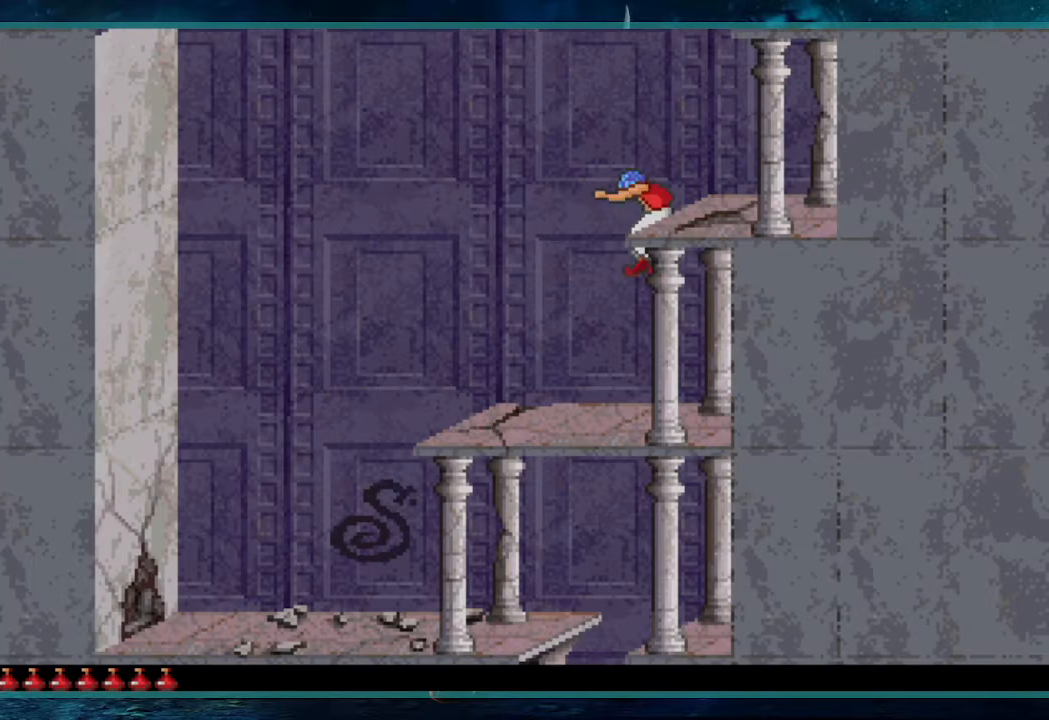
{"keys": ["left", "shift"], "events": []}
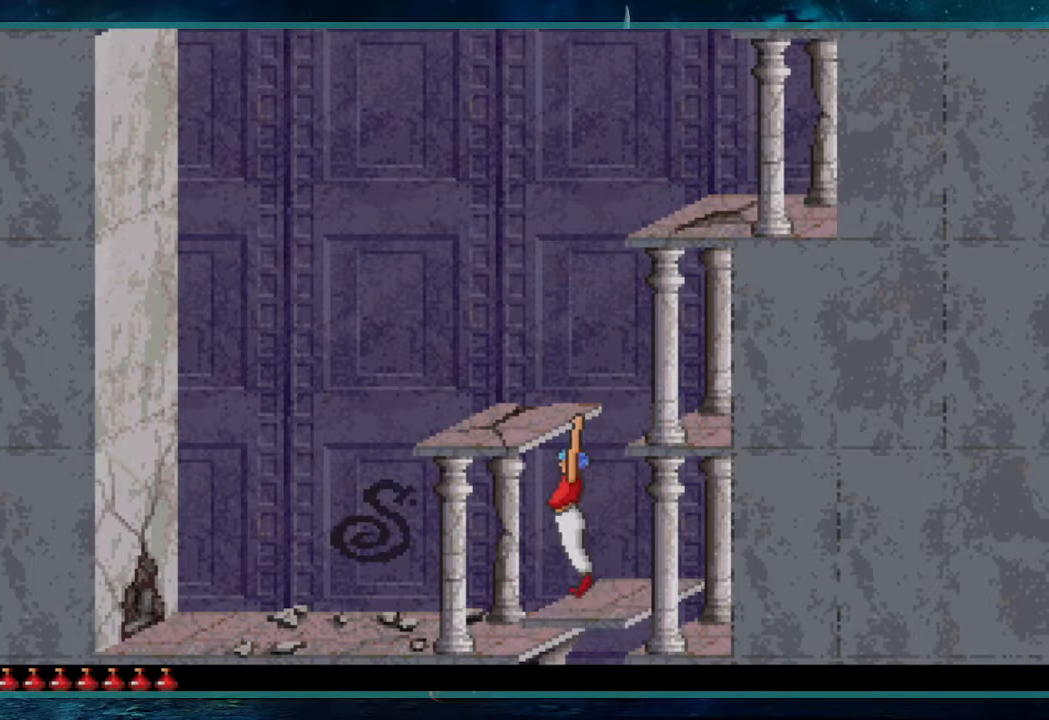
{"keys": ["left"], "events": [[33, "shift", "up"]]}
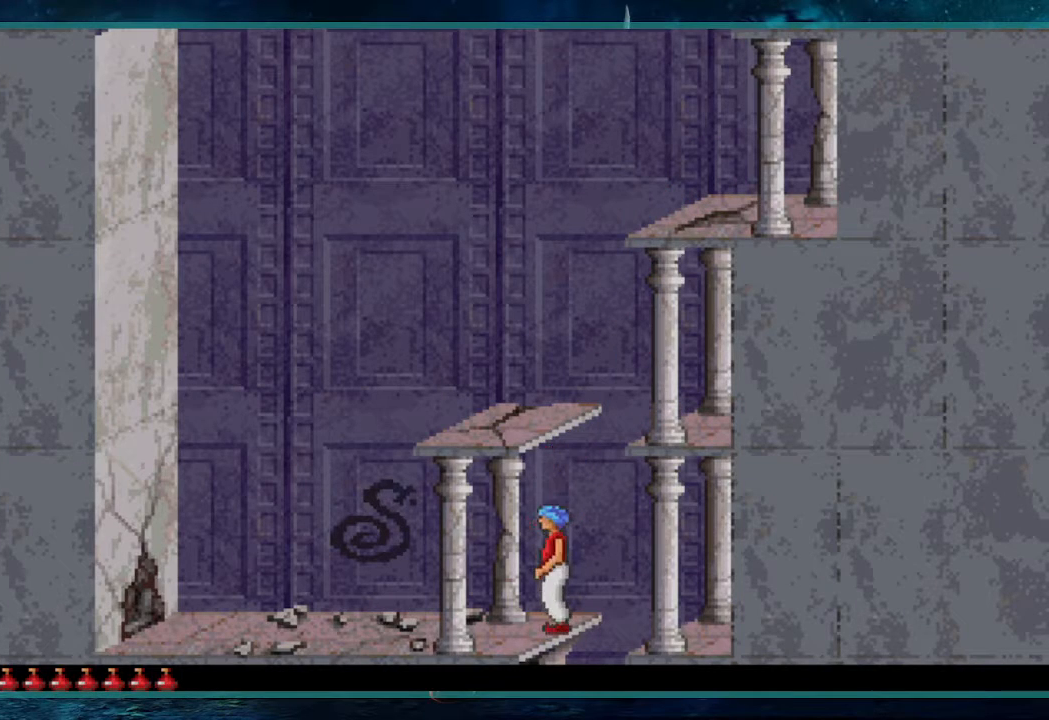
{"keys": ["left", "up"], "events": [[300, "up", "down"]]}
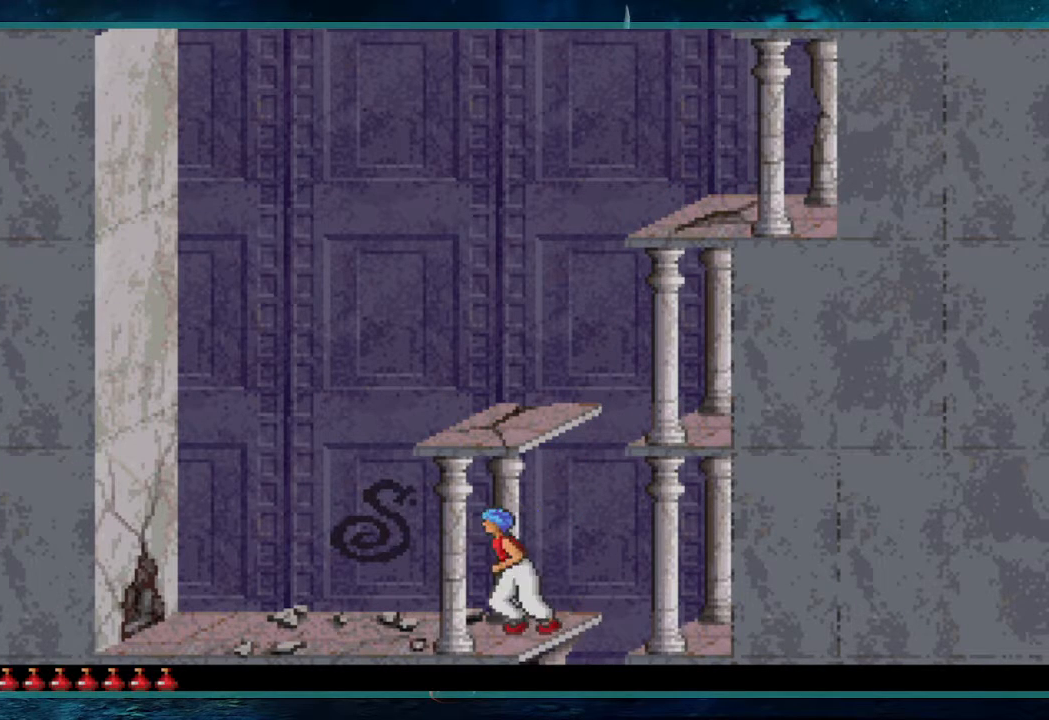
{"keys": ["left"], "events": [[450, "up", "up"]]}
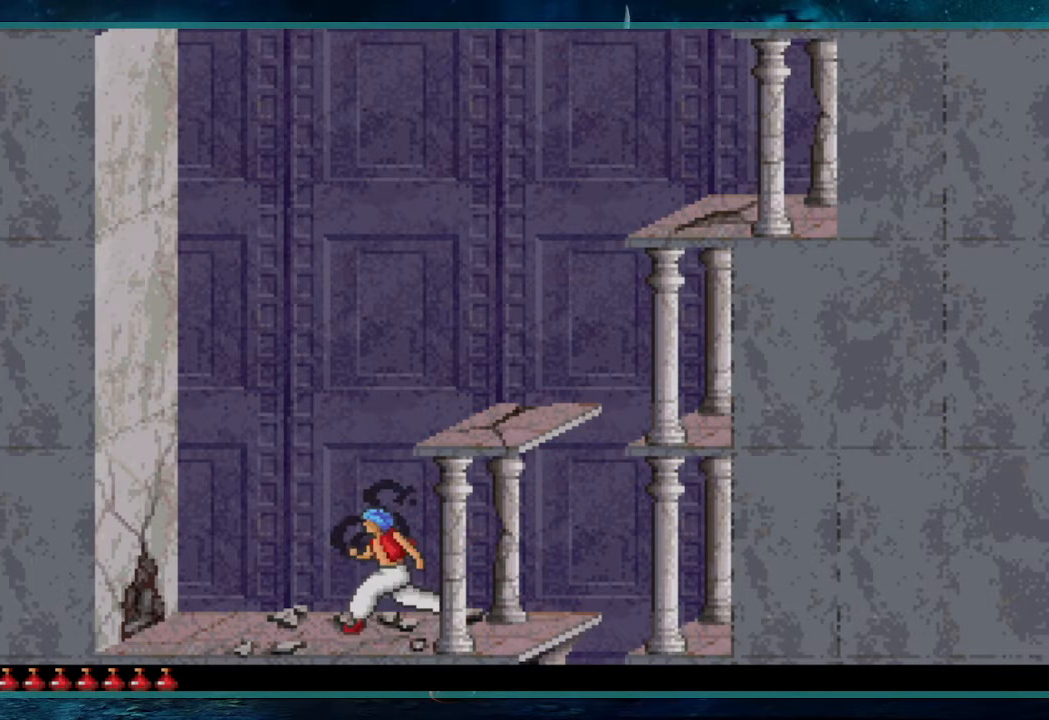
{"keys": ["left"], "events": []}
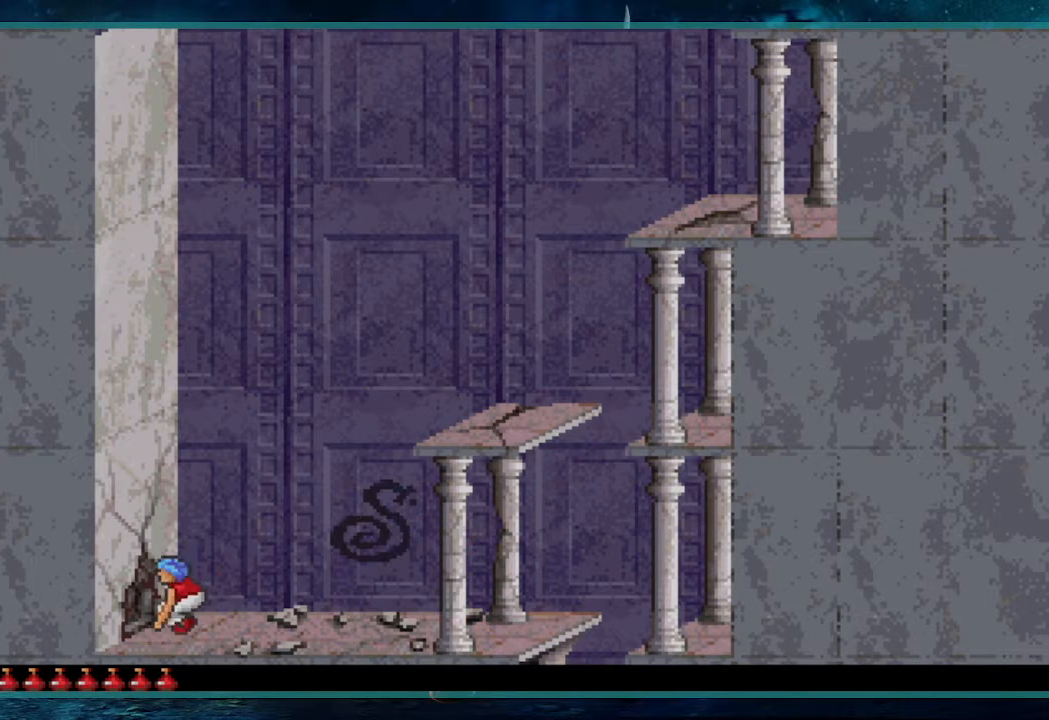
{"keys": ["left"], "events": []}
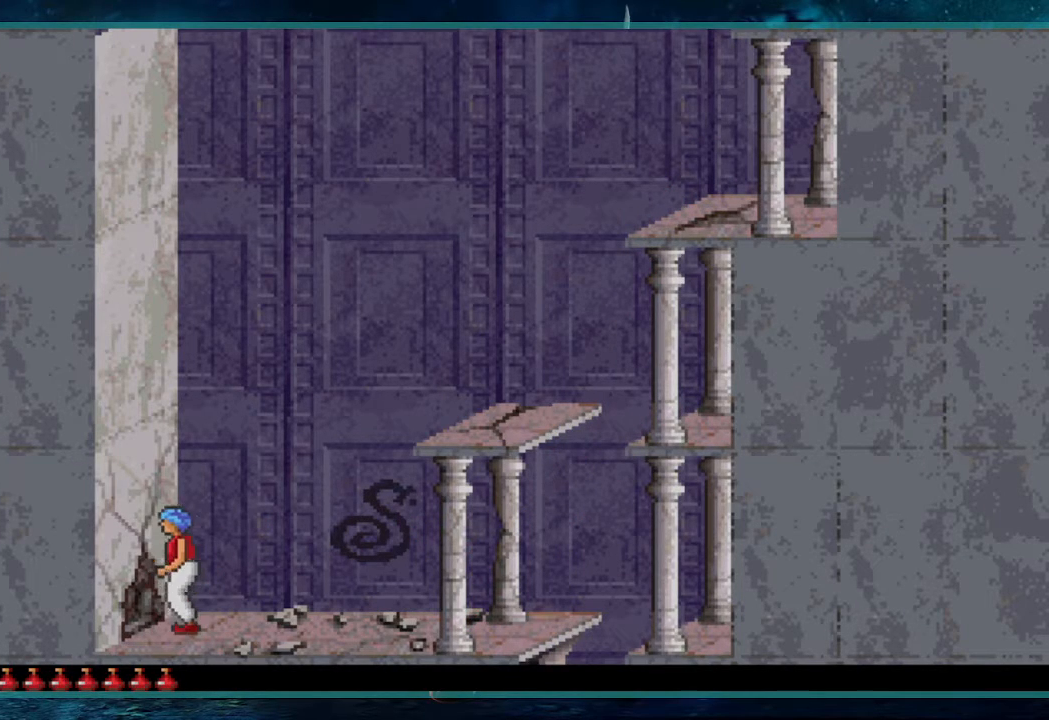
{"keys": ["right"], "events": [[267, "right", "down"], [300, "left", "up"]]}
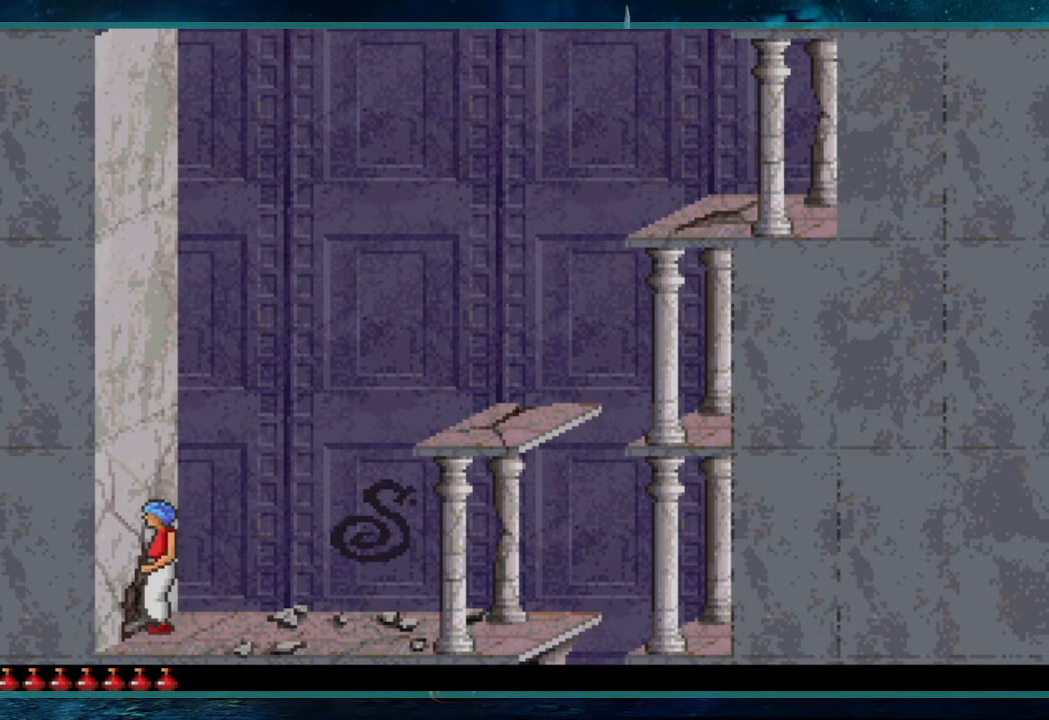
{"keys": [], "events": [[83, "right", "up"]]}
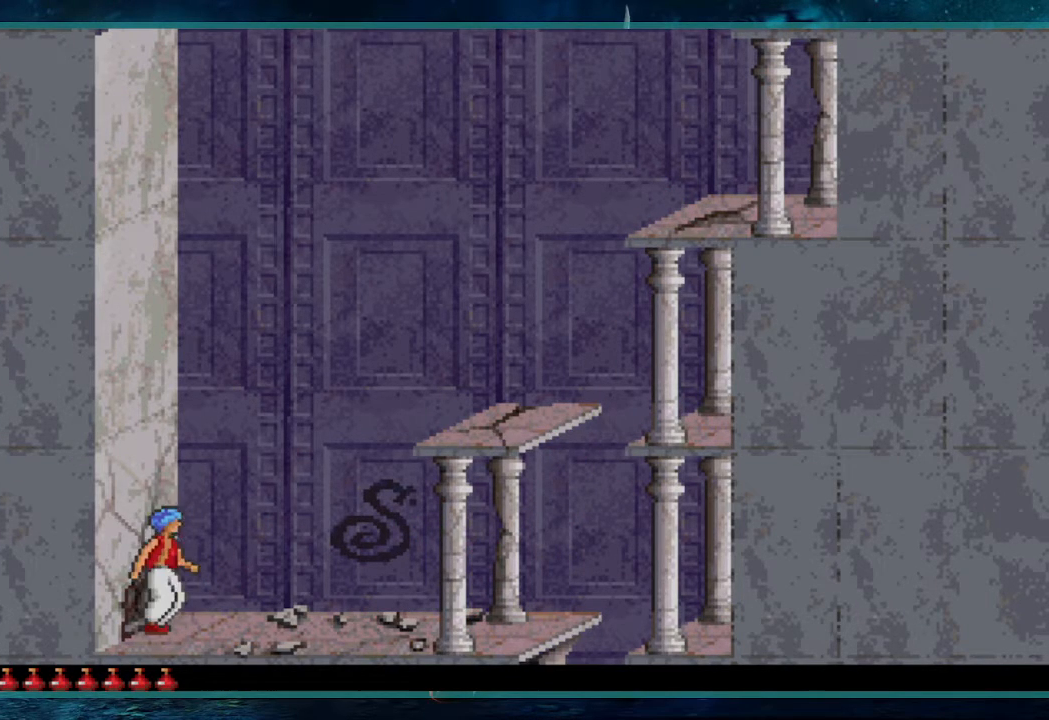
{"keys": ["left"], "events": [[300, "left", "down"]]}
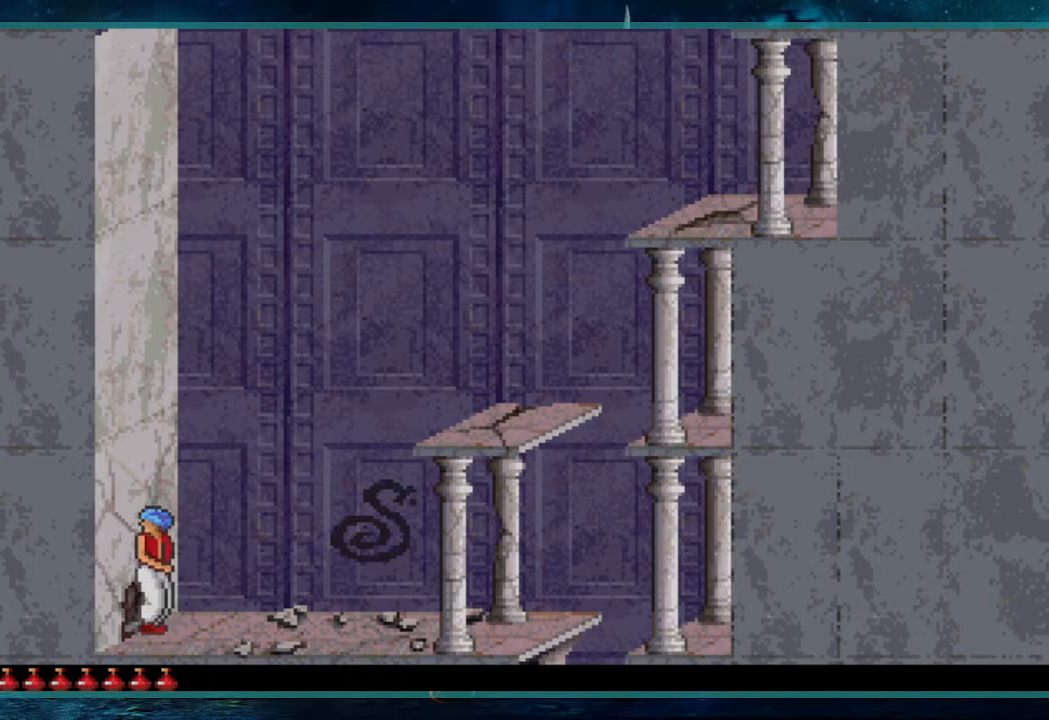
{"keys": ["left", "up"], "events": [[350, "up", "down"]]}
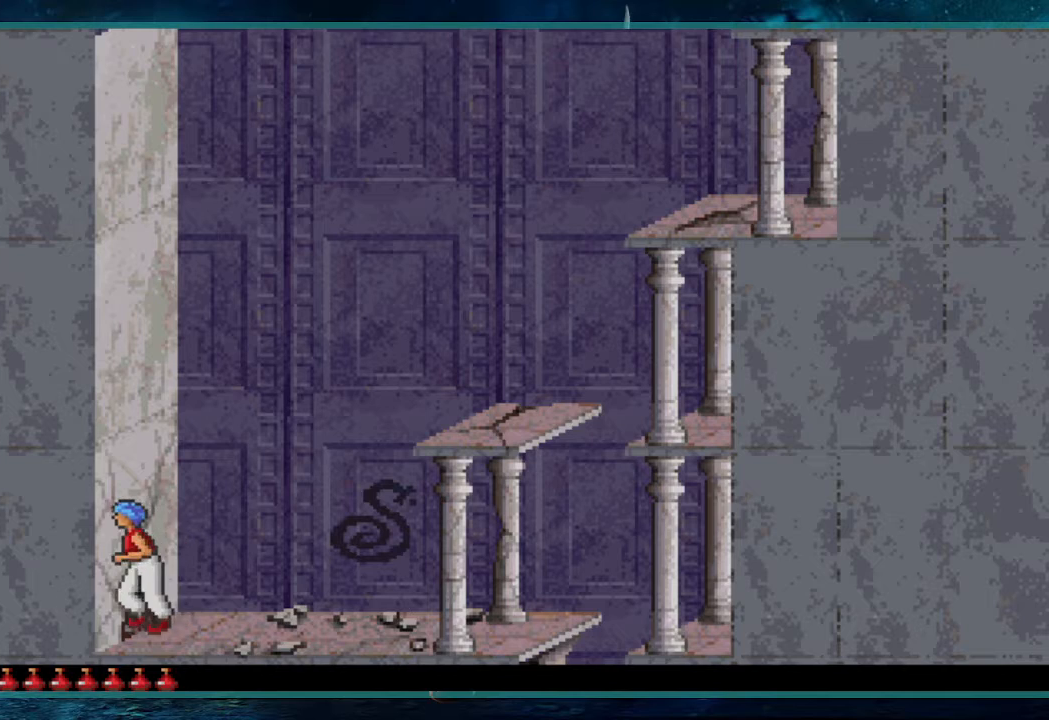
{"keys": ["left", "up"], "events": []}
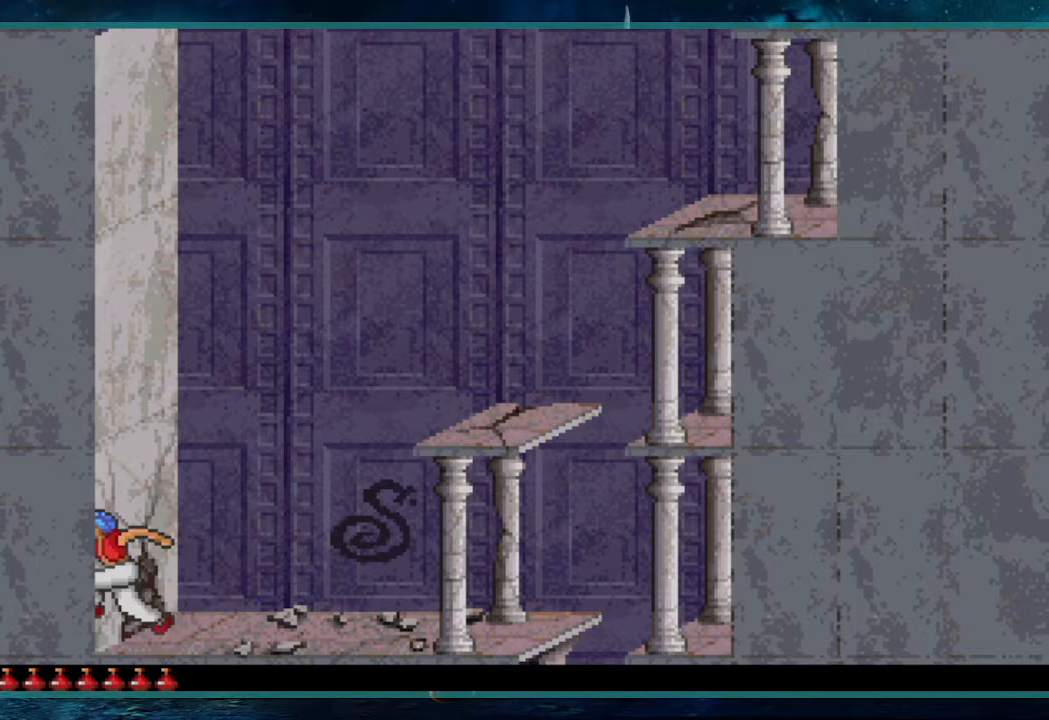
{"keys": ["right"], "events": [[17, "left", "up"], [50, "right", "down"], [50, "up", "up"]]}
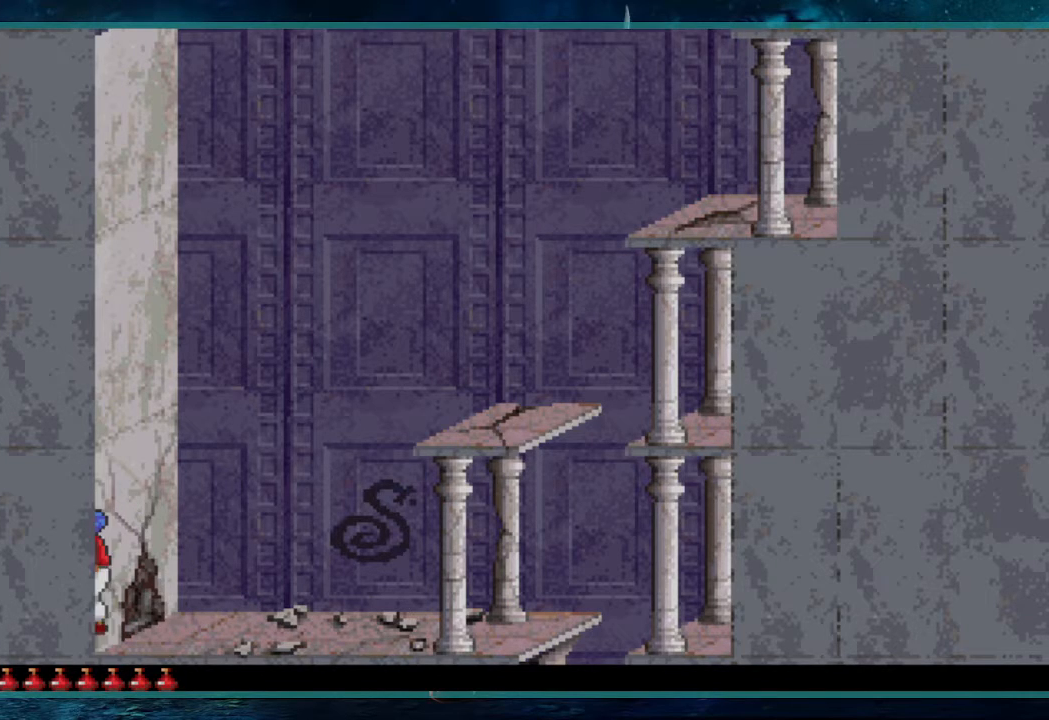
{"keys": ["ctrl"], "events": [[117, "ctrl", "down"], [267, "right", "up"]]}
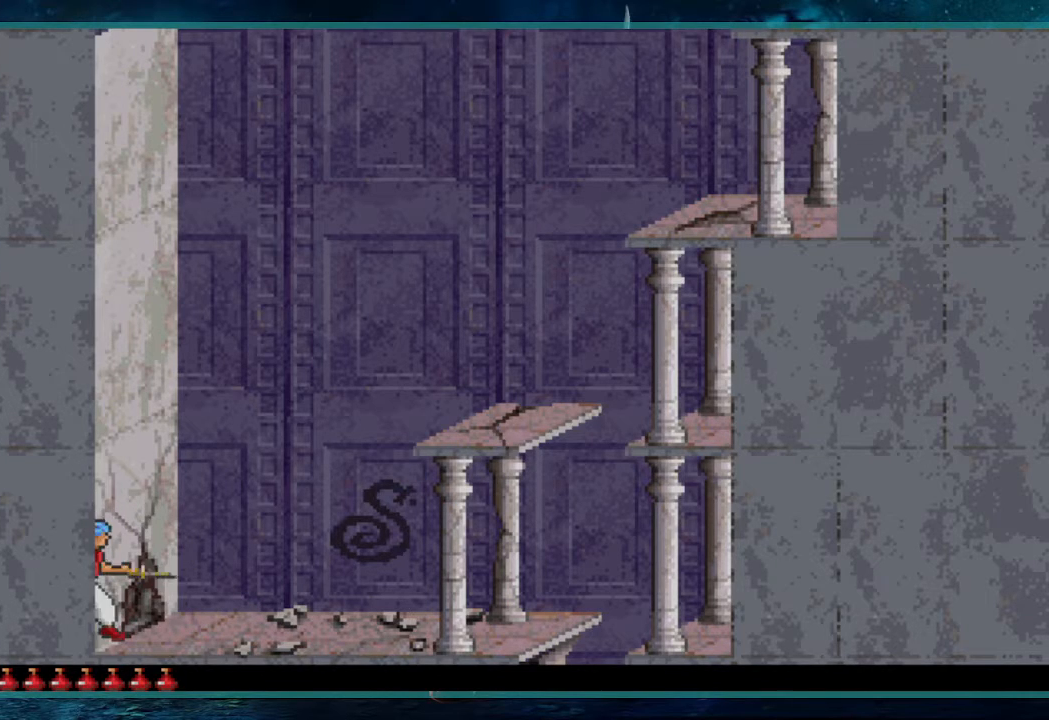
{"keys": [], "events": [[83, "down", "down"], [133, "ctrl", "up"], [467, "down", "up"]]}
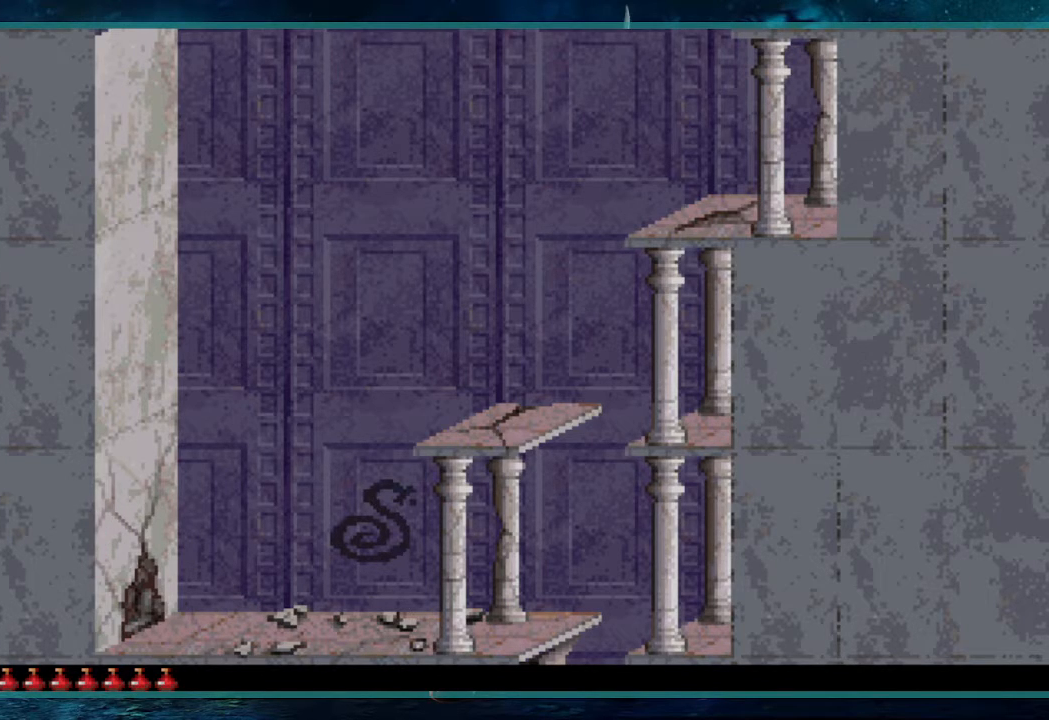
{"keys": ["left"], "events": [[50, "left", "down"]]}
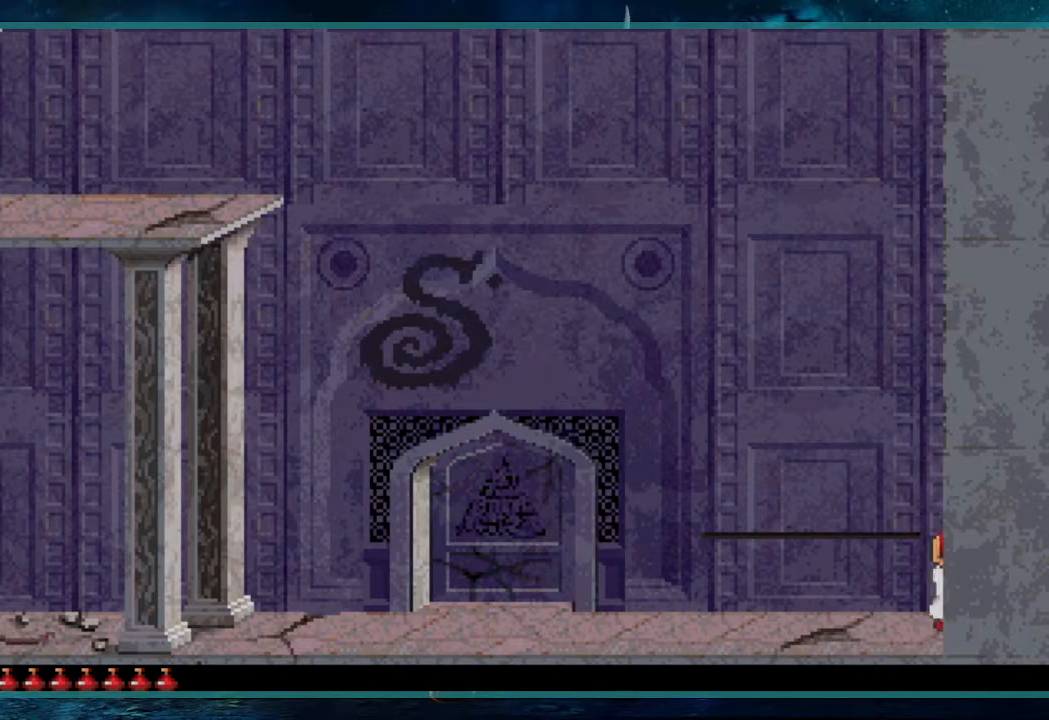
{"keys": ["left"], "events": []}
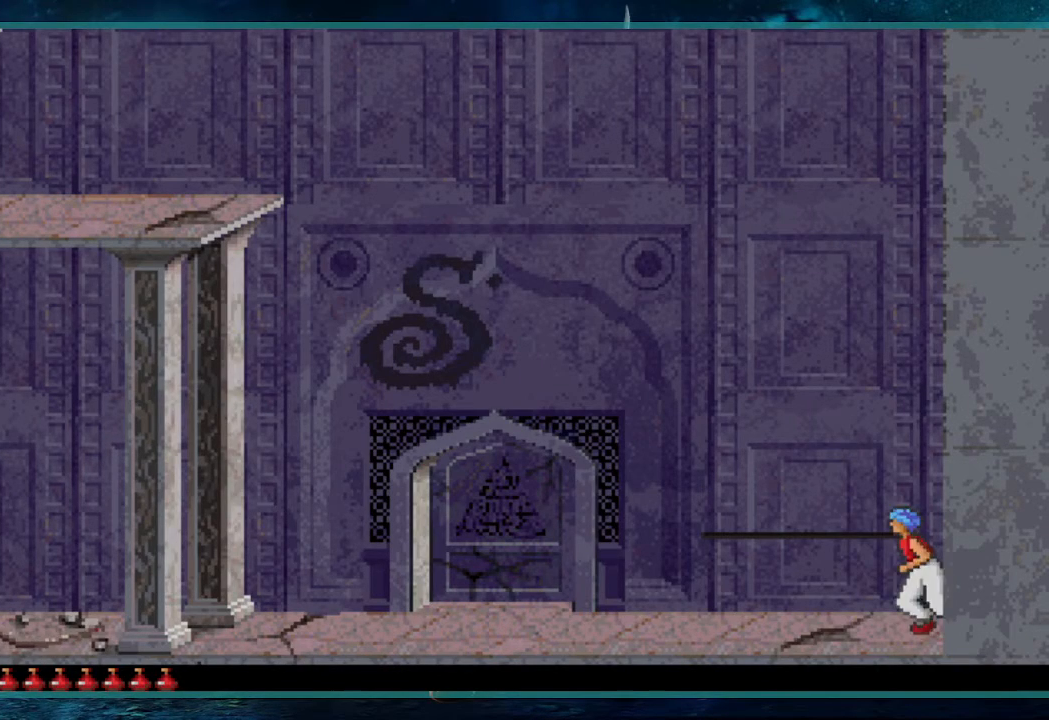
{"keys": ["left"], "events": [[183, "down", "down"], [317, "down", "up"]]}
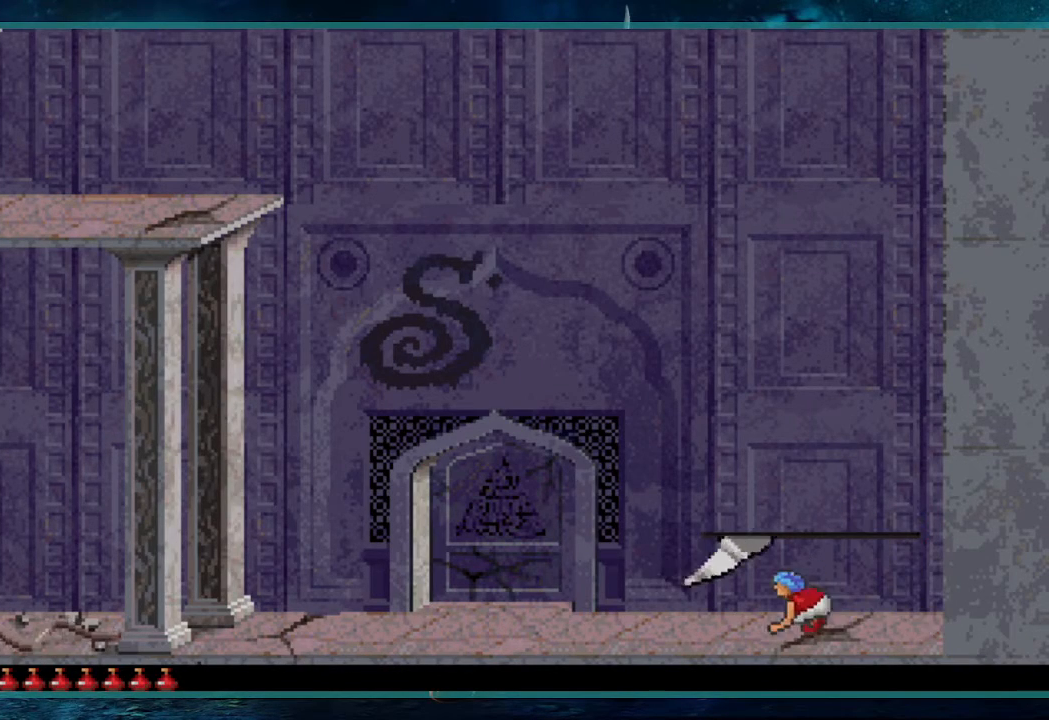
{"keys": ["left"], "events": []}
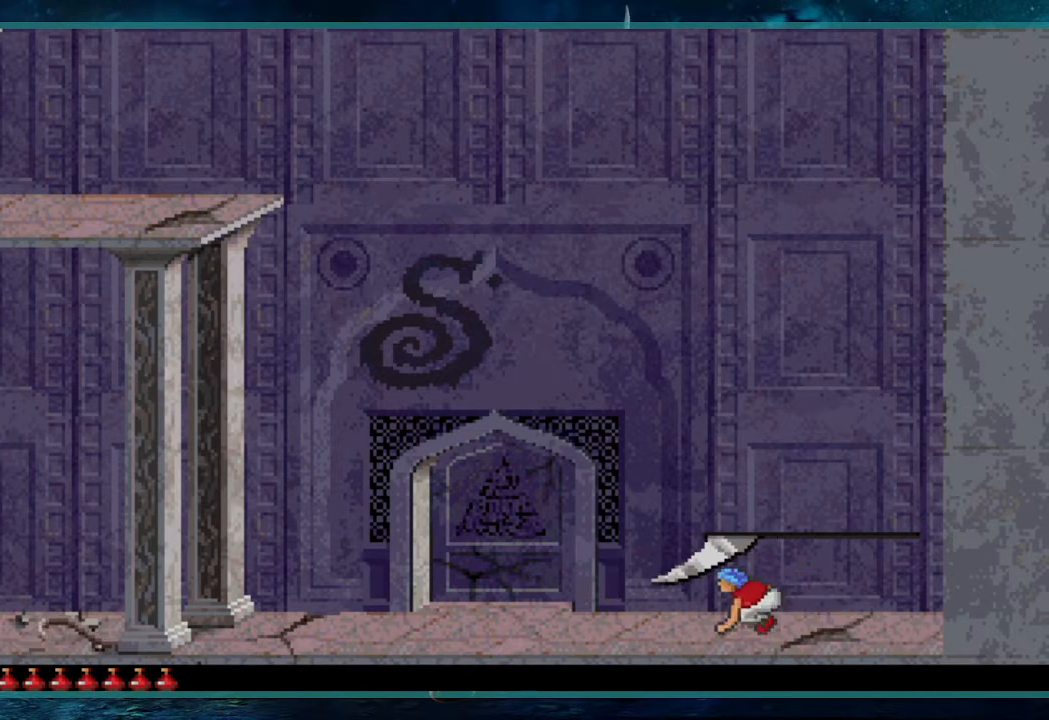
{"keys": ["left"], "events": []}